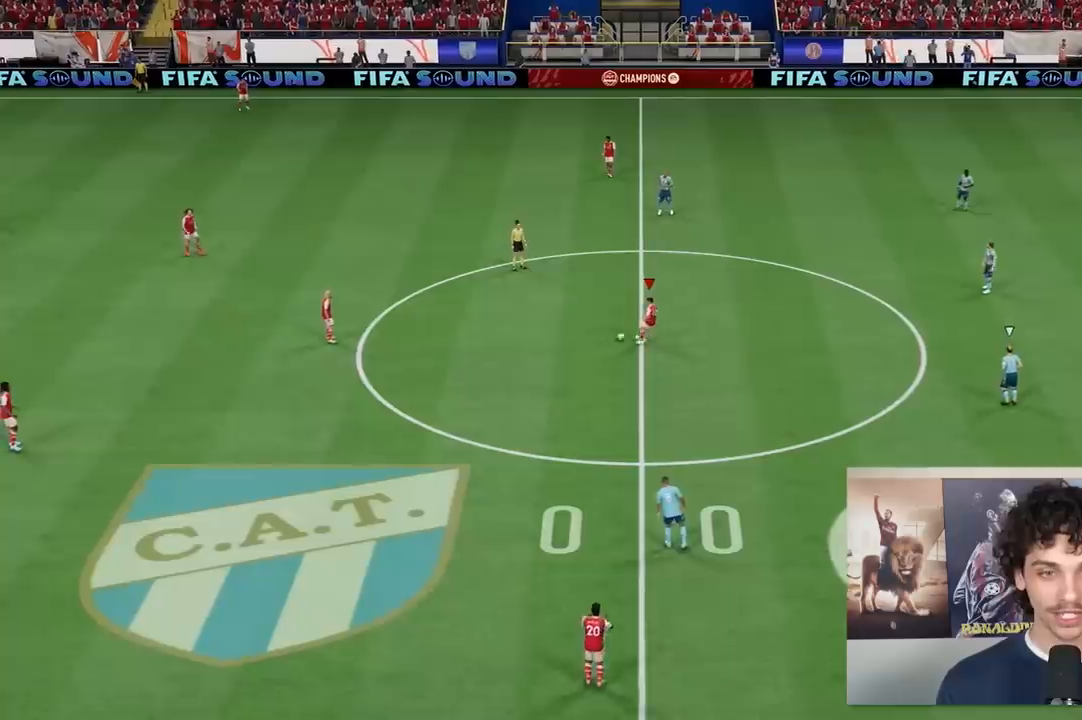
Gameplay with a controller (Xbox layout); each line is a JSON object with the inputs held at the frame after it (dt_ms = milliseconds from this image to that frame). "events" lists button and stick changes between this image and that frame as [ms after this image, input, new state], when the widget could be followed in between. Not read: L3 R3.
{"dt_ms": 500, "buttons": ["A"], "left_stick": "right", "right_stick": "center", "events": [[267, "left_stick", "right"], [417, "A", "down"]]}
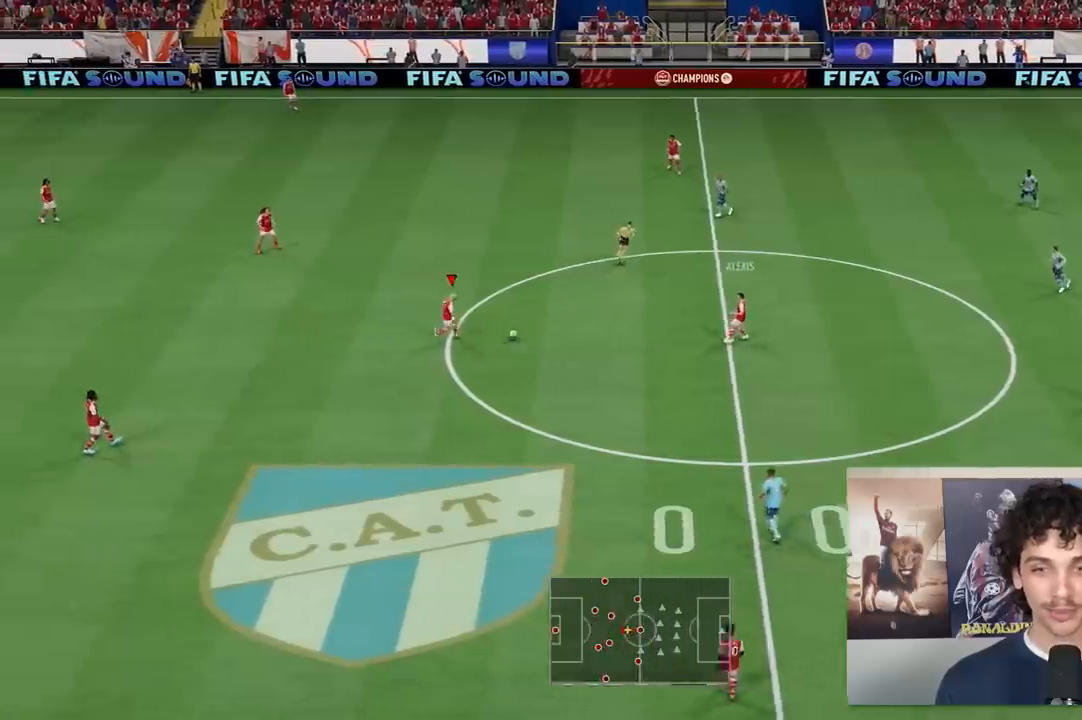
{"dt_ms": 500, "buttons": [], "left_stick": "right", "right_stick": "center", "events": [[50, "A", "up"]]}
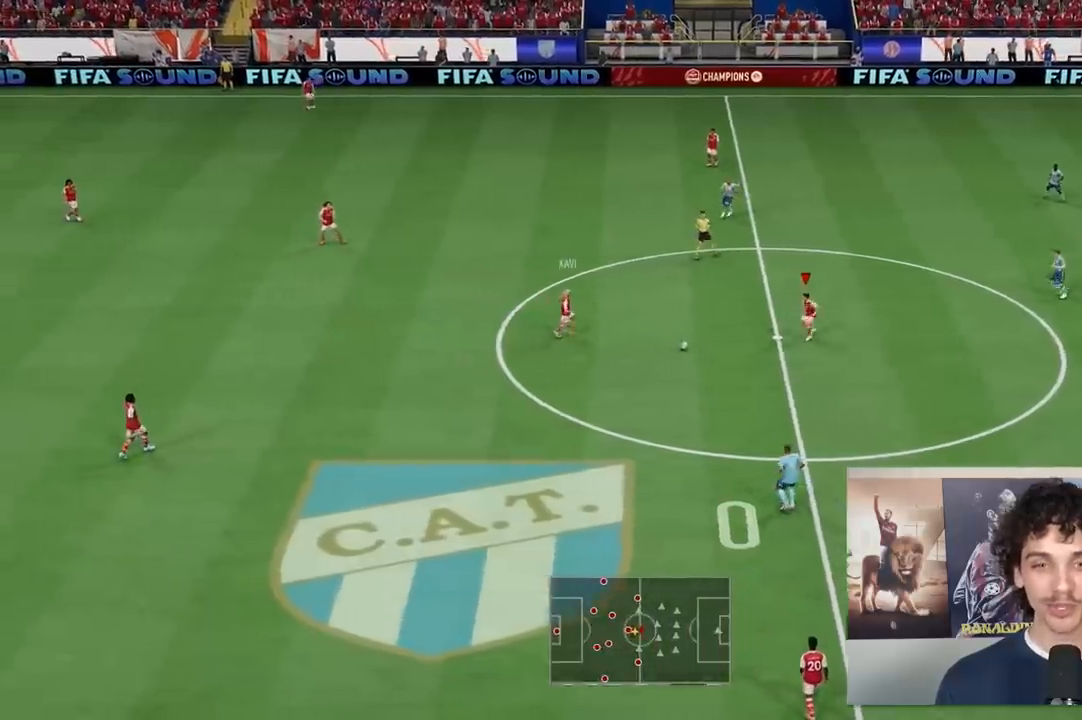
{"dt_ms": 500, "buttons": [], "left_stick": "right", "right_stick": "center", "events": []}
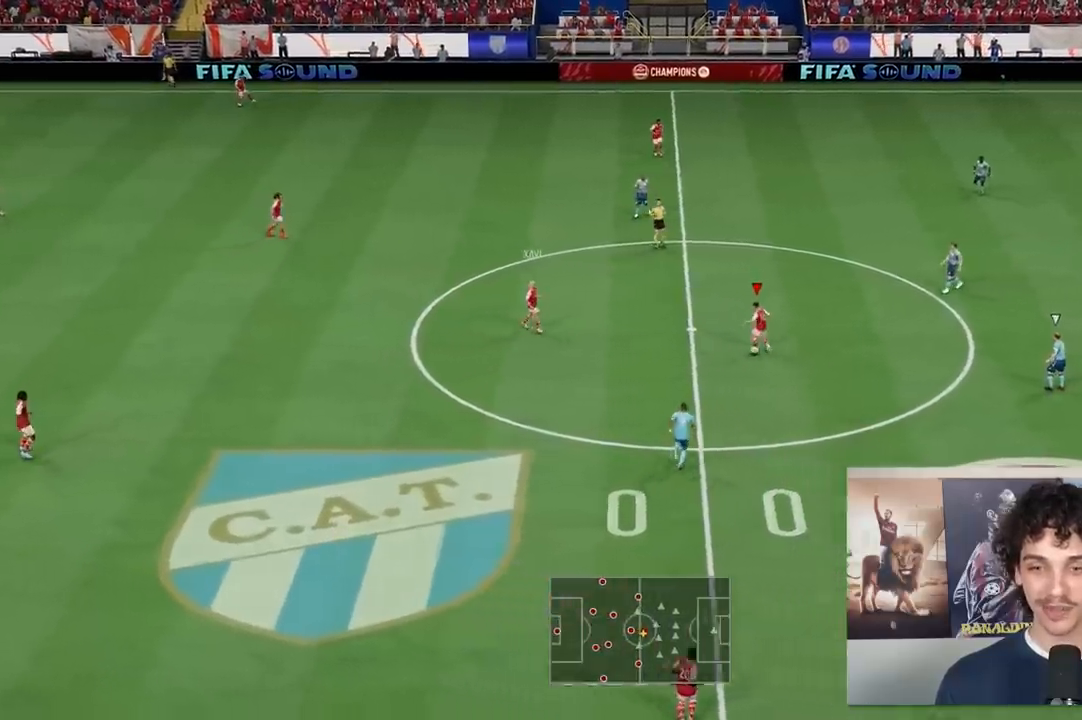
{"dt_ms": 500, "buttons": [], "left_stick": "right", "right_stick": "up", "events": [[150, "right_stick", "right"], [450, "right_stick", "up"]]}
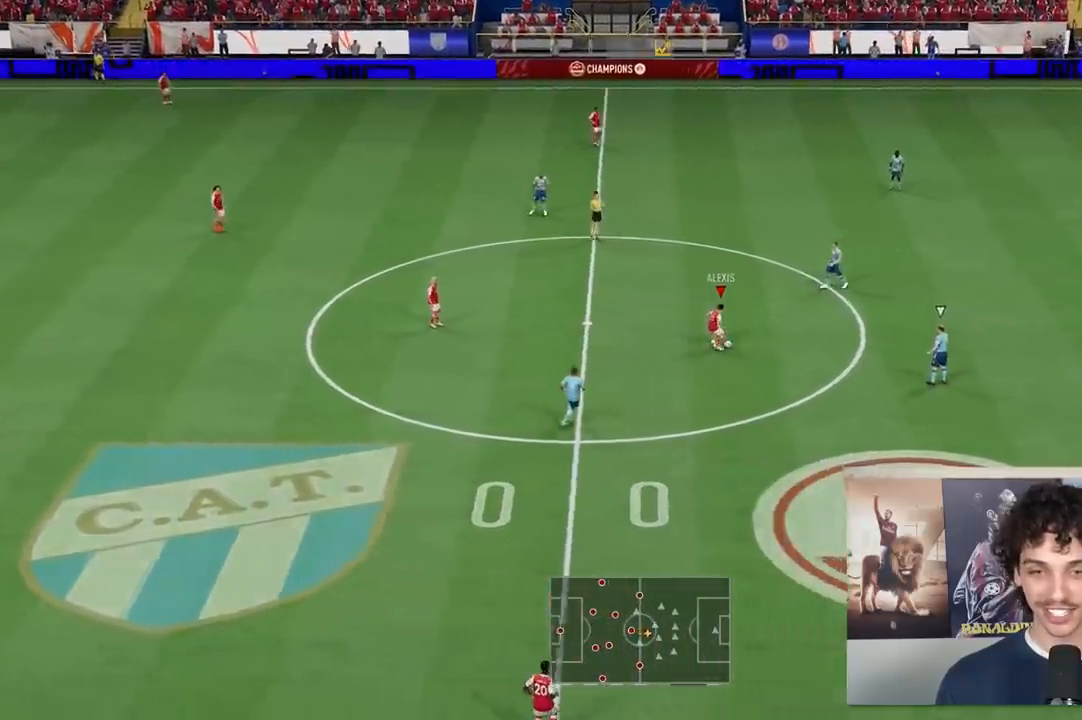
{"dt_ms": 500, "buttons": [], "left_stick": "down", "right_stick": "center", "events": [[17, "right_stick", "center"], [117, "left_stick", "down"]]}
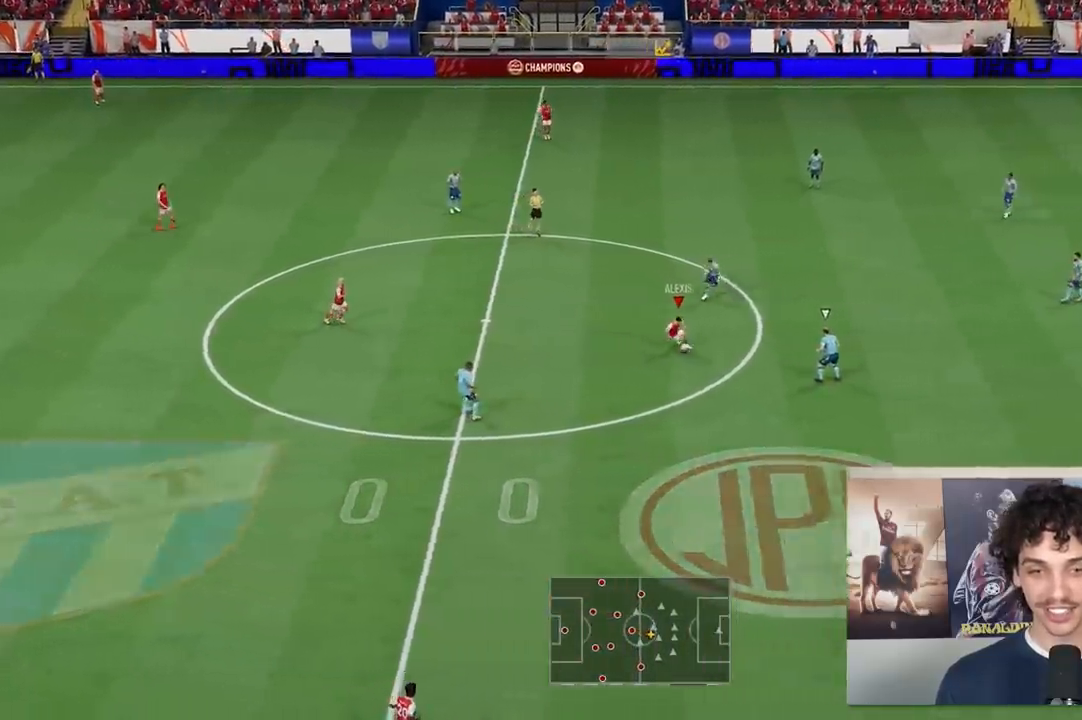
{"dt_ms": 500, "buttons": ["R2"], "left_stick": "down-right", "right_stick": "center", "events": [[250, "R2", "down"], [300, "left_stick", "down-right"]]}
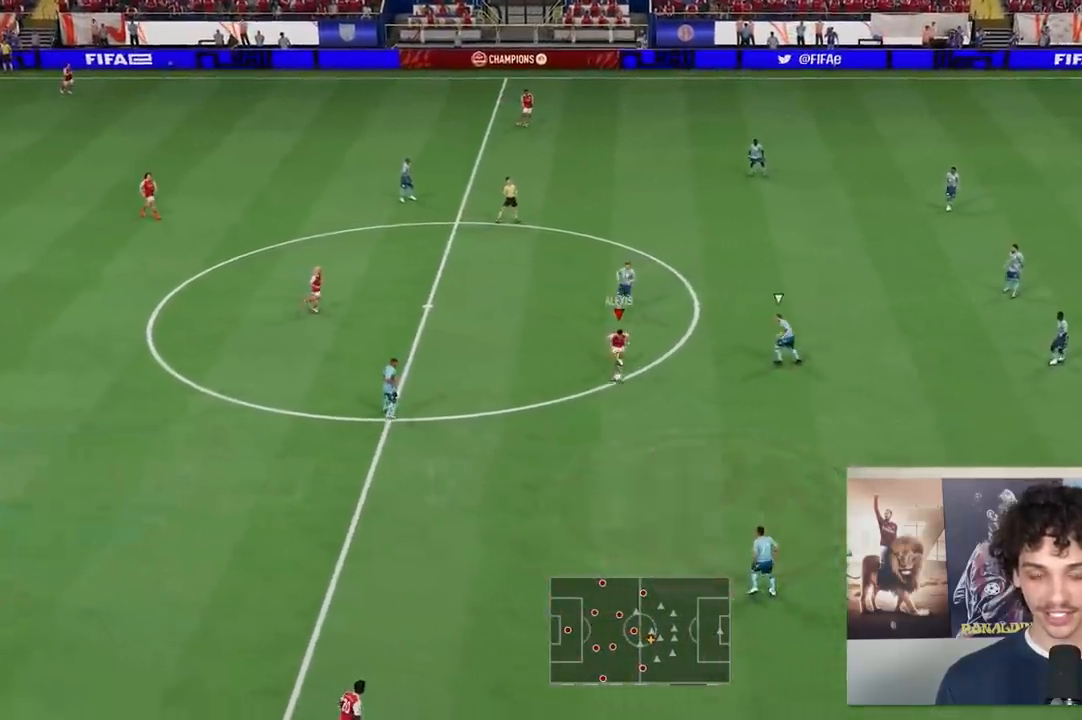
{"dt_ms": 500, "buttons": ["A"], "left_stick": "center", "right_stick": "center", "events": [[400, "left_stick", "center"], [433, "R2", "up"], [500, "A", "down"]]}
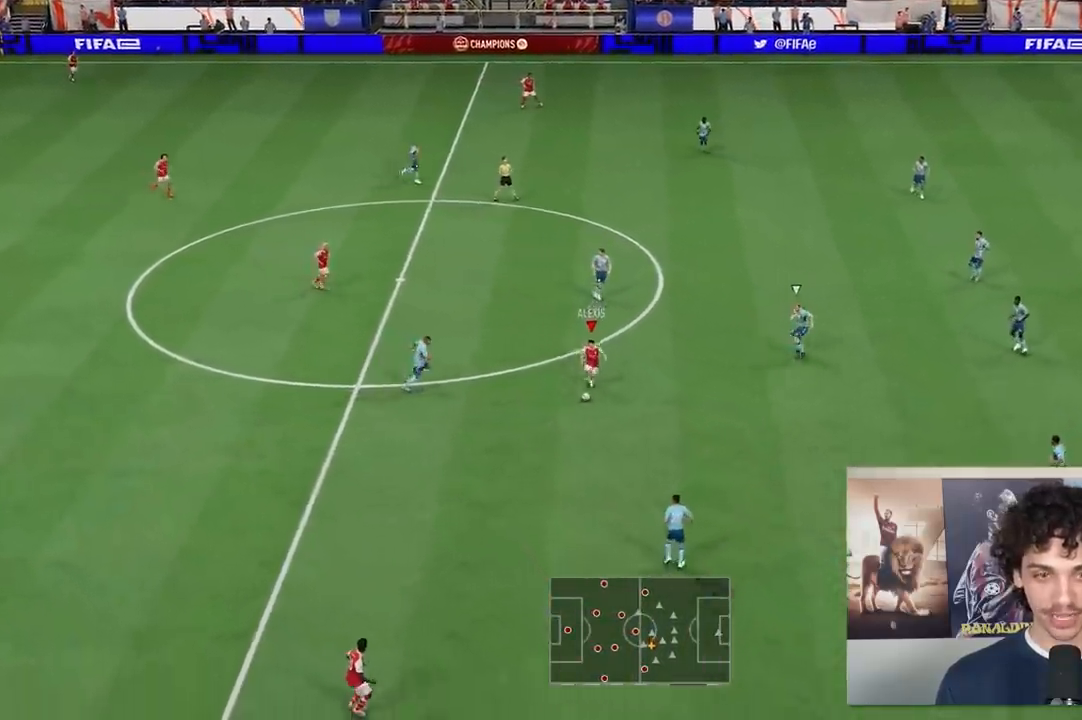
{"dt_ms": 500, "buttons": [], "left_stick": "center", "right_stick": "center", "events": [[200, "A", "up"]]}
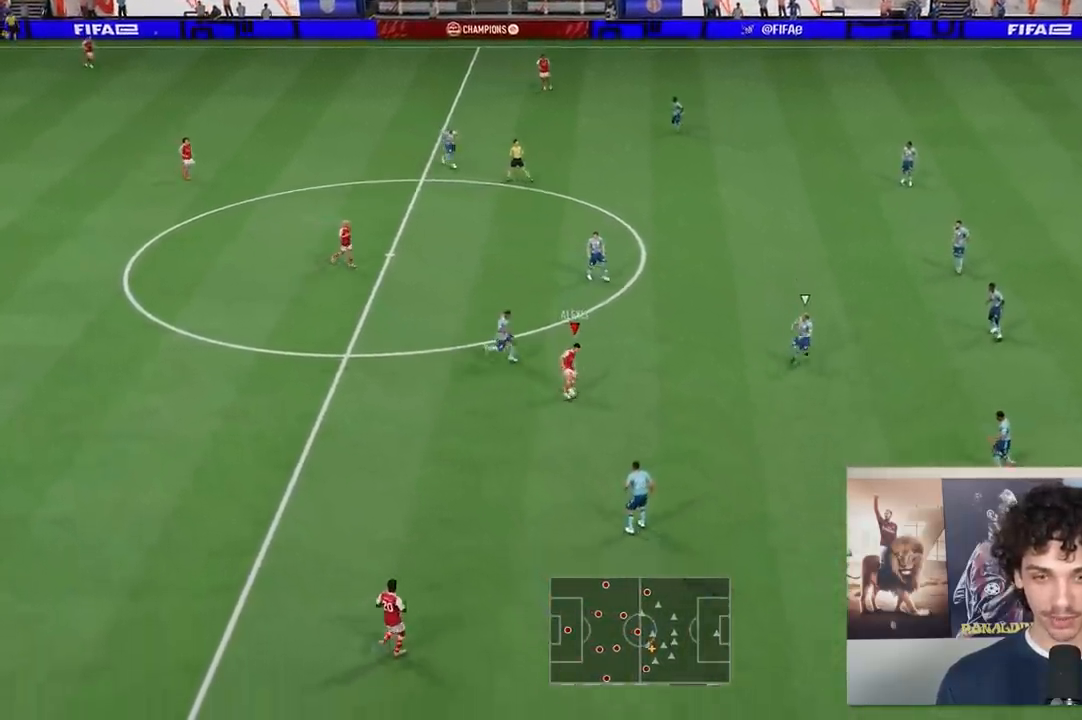
{"dt_ms": 500, "buttons": [], "left_stick": "right", "right_stick": "center", "events": [[33, "left_stick", "right"]]}
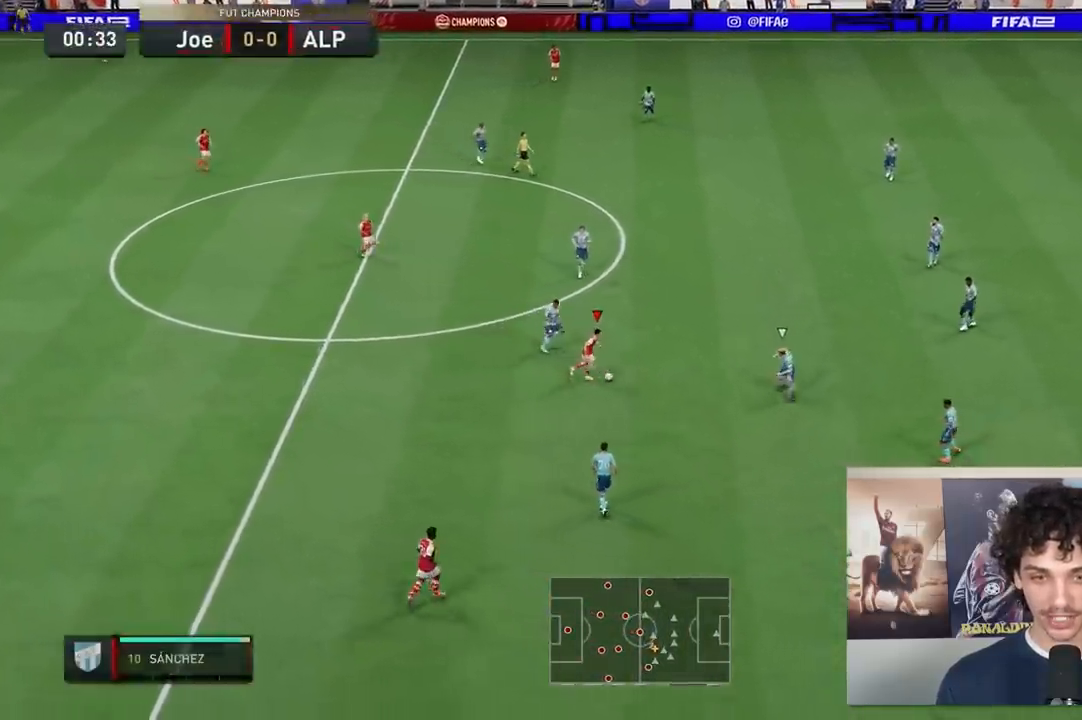
{"dt_ms": 500, "buttons": [], "left_stick": "down-right", "right_stick": "center", "events": [[17, "right_stick", "left"], [117, "right_stick", "down"], [217, "right_stick", "right"], [317, "right_stick", "up"], [417, "left_stick", "down-right"], [417, "right_stick", "center"]]}
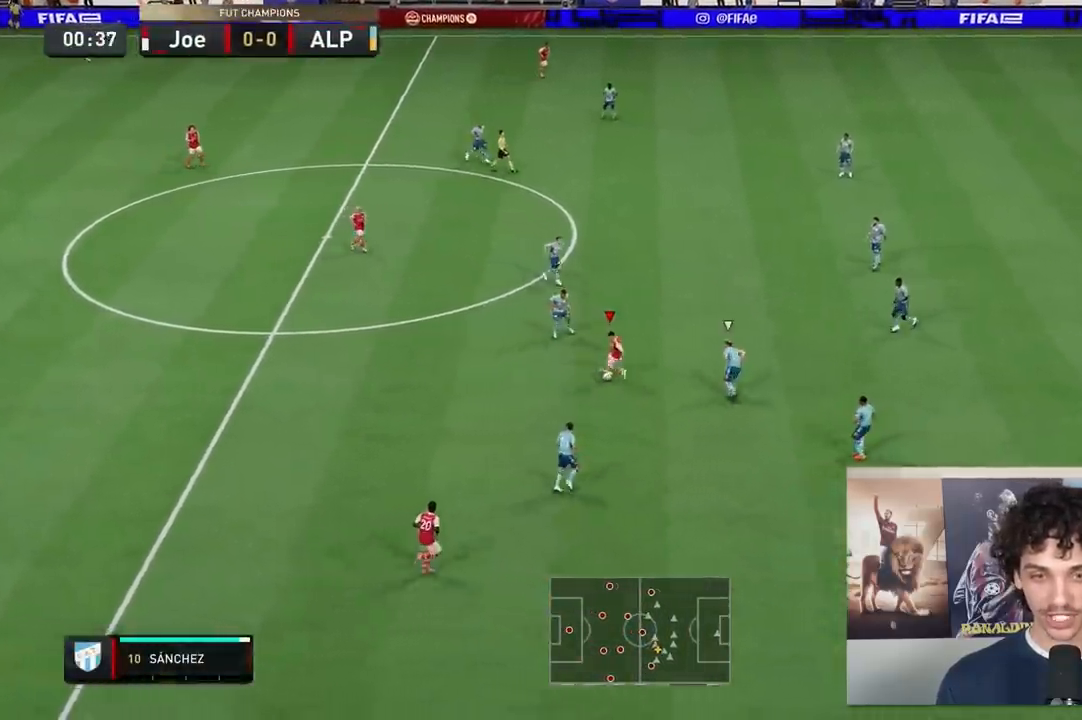
{"dt_ms": 500, "buttons": [], "left_stick": "down", "right_stick": "center", "events": [[17, "left_stick", "down"]]}
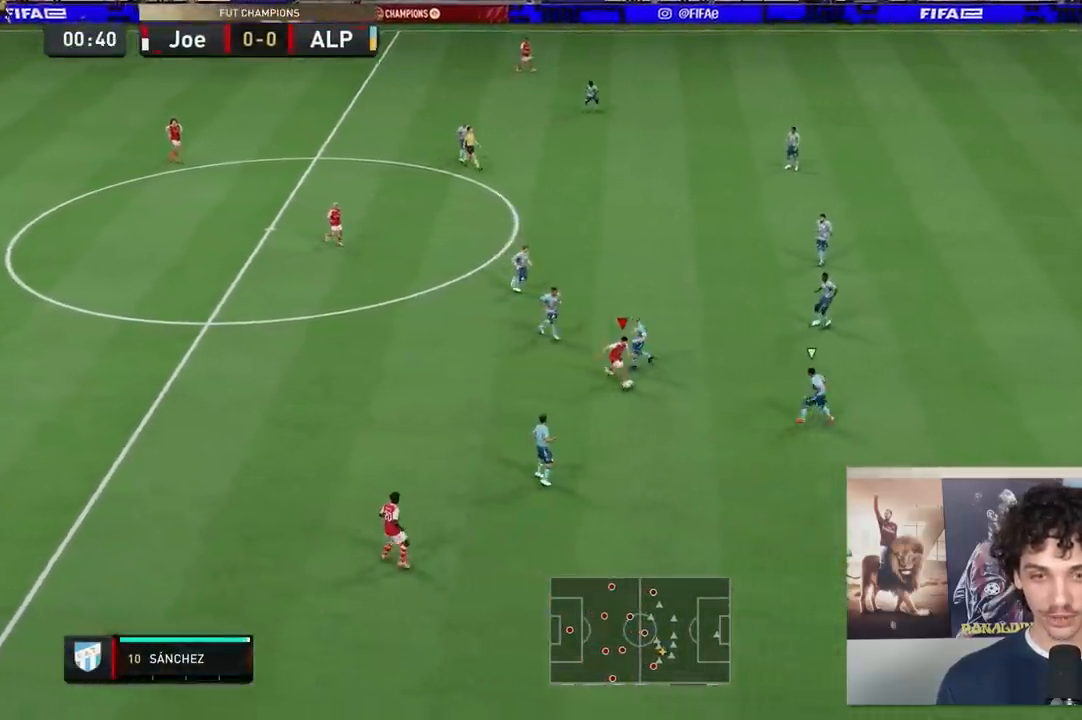
{"dt_ms": 500, "buttons": [], "left_stick": "down-right", "right_stick": "center", "events": [[400, "left_stick", "down-right"]]}
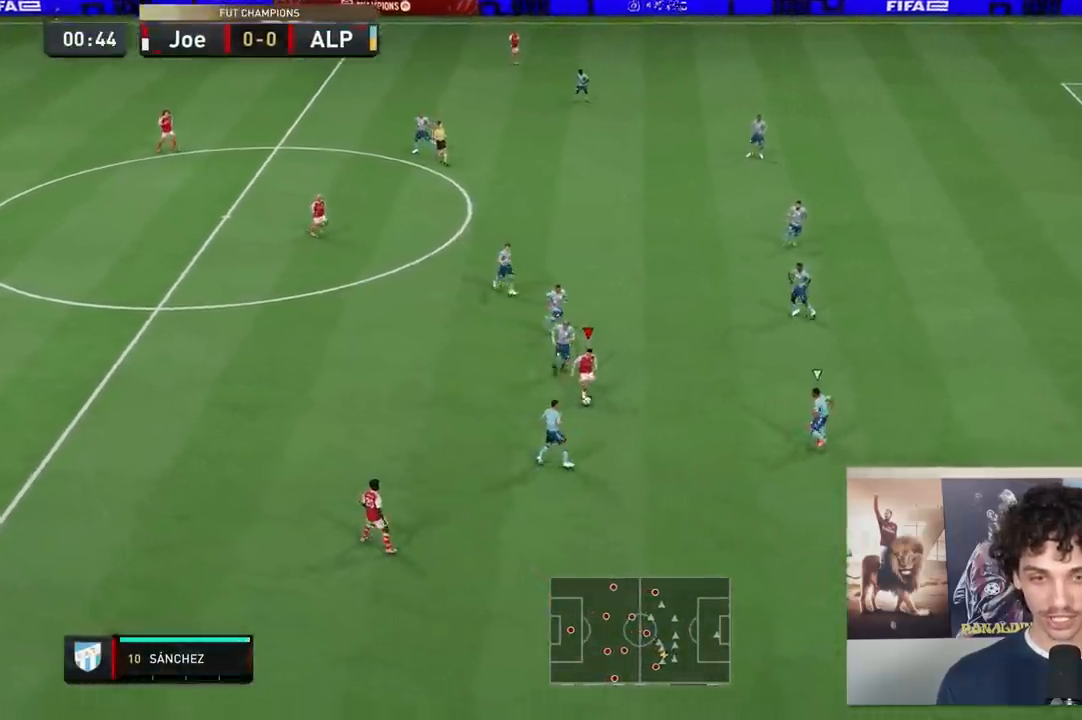
{"dt_ms": 500, "buttons": [], "left_stick": "up-right", "right_stick": "center", "events": [[67, "left_stick", "right"], [183, "right_stick", "down-right"], [267, "right_stick", "down-left"], [367, "right_stick", "up-left"], [433, "left_stick", "up-right"], [433, "right_stick", "center"]]}
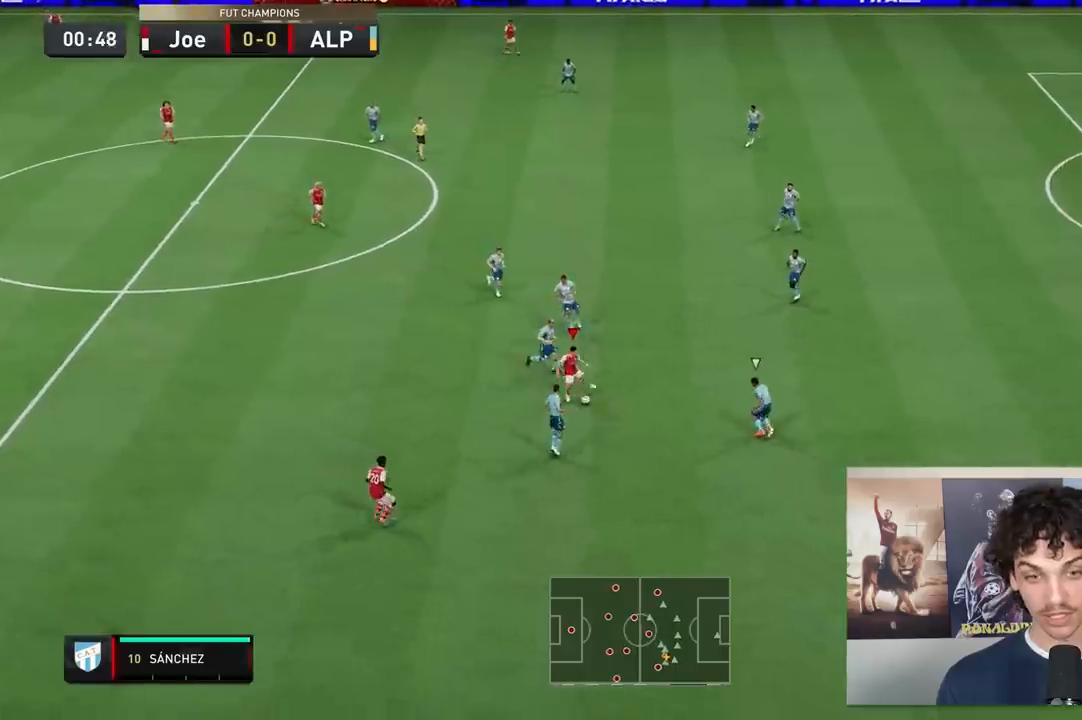
{"dt_ms": 500, "buttons": [], "left_stick": "up-right", "right_stick": "center", "events": []}
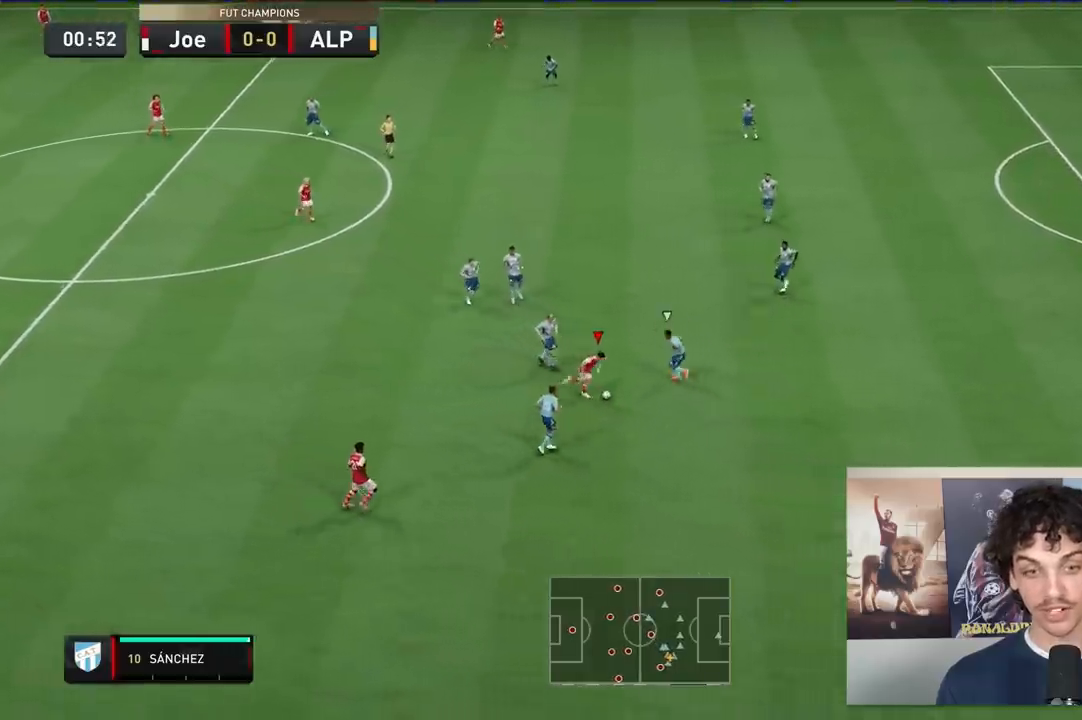
{"dt_ms": 1000, "buttons": [], "left_stick": "right", "right_stick": "center"}
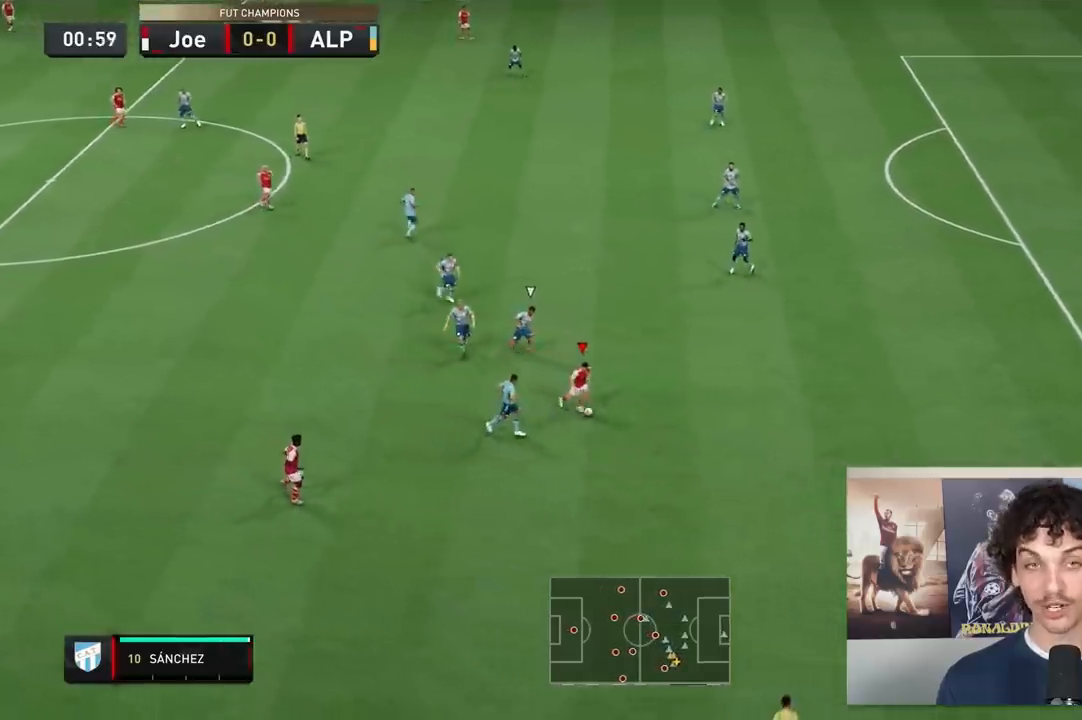
{"dt_ms": 500, "buttons": [], "left_stick": "up-right", "right_stick": "center", "events": [[250, "left_stick", "up-right"]]}
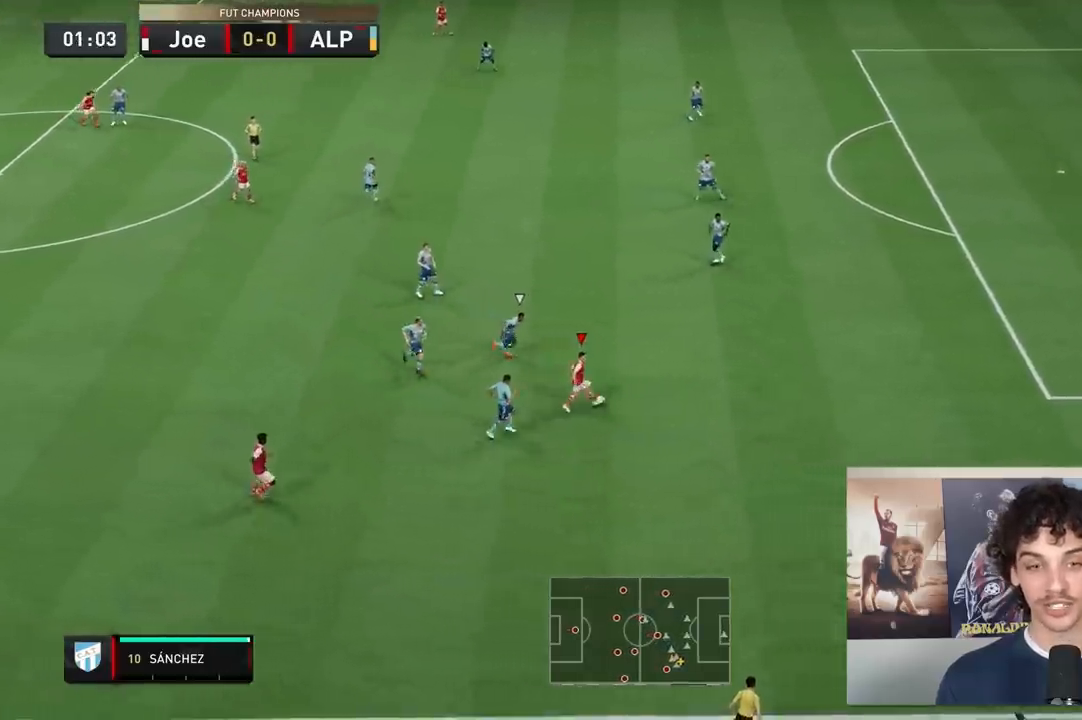
{"dt_ms": 500, "buttons": [], "left_stick": "up-right", "right_stick": "center", "events": []}
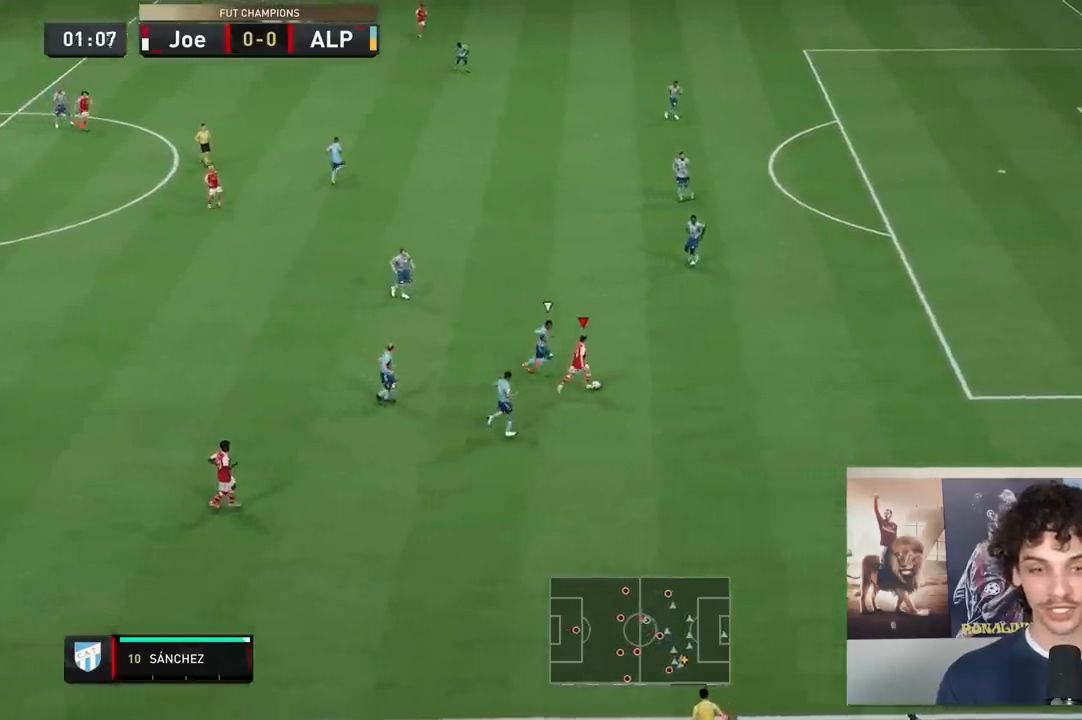
{"dt_ms": 500, "buttons": [], "left_stick": "up-right", "right_stick": "center", "events": [[50, "L2", "down"], [50, "R2", "down"], [133, "L2", "up"], [183, "R2", "up"]]}
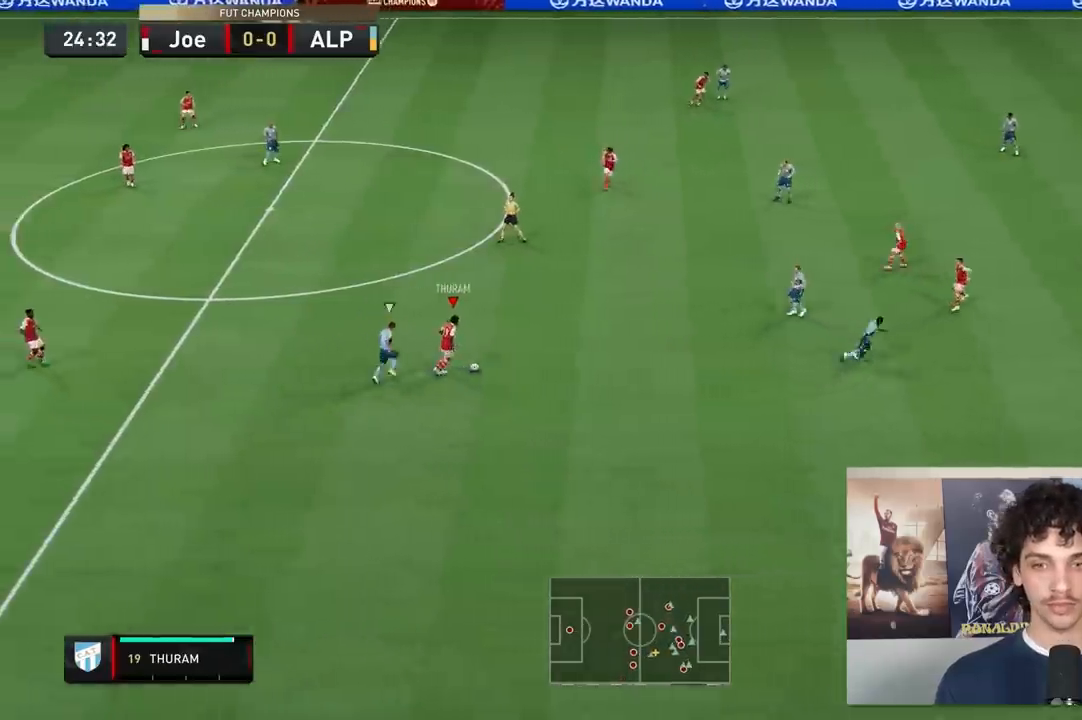
{"dt_ms": 500, "buttons": [], "left_stick": "up", "right_stick": "center", "events": [[450, "left_stick", "up"]]}
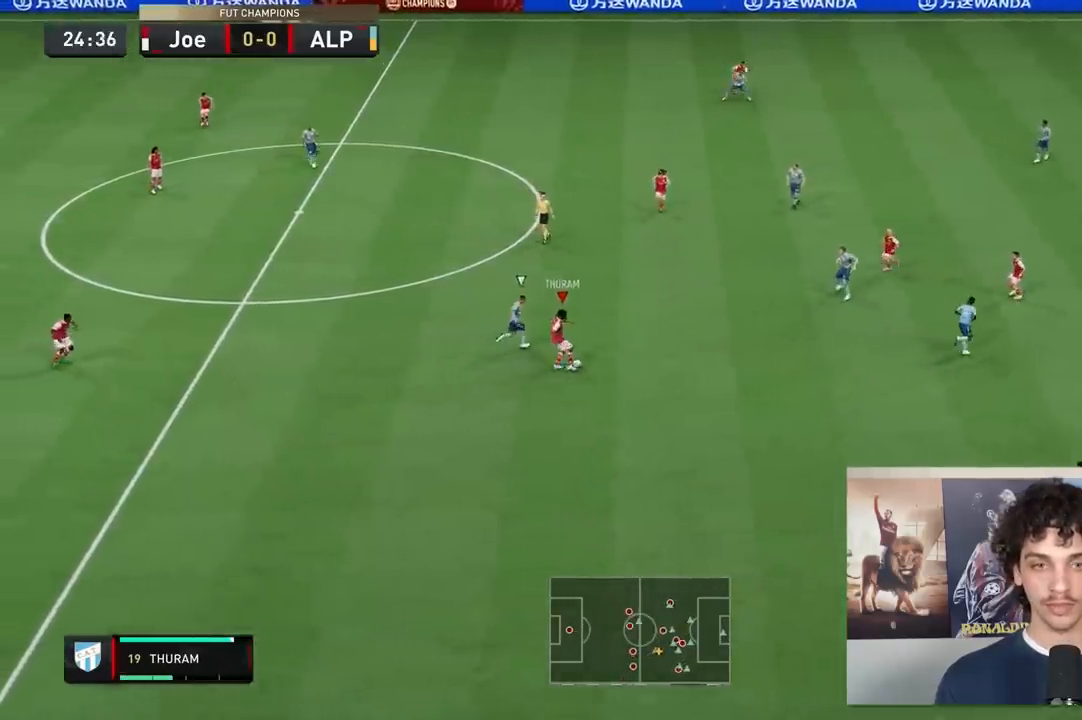
{"dt_ms": 500, "buttons": [], "left_stick": "left", "right_stick": "center", "events": [[333, "left_stick", "left"]]}
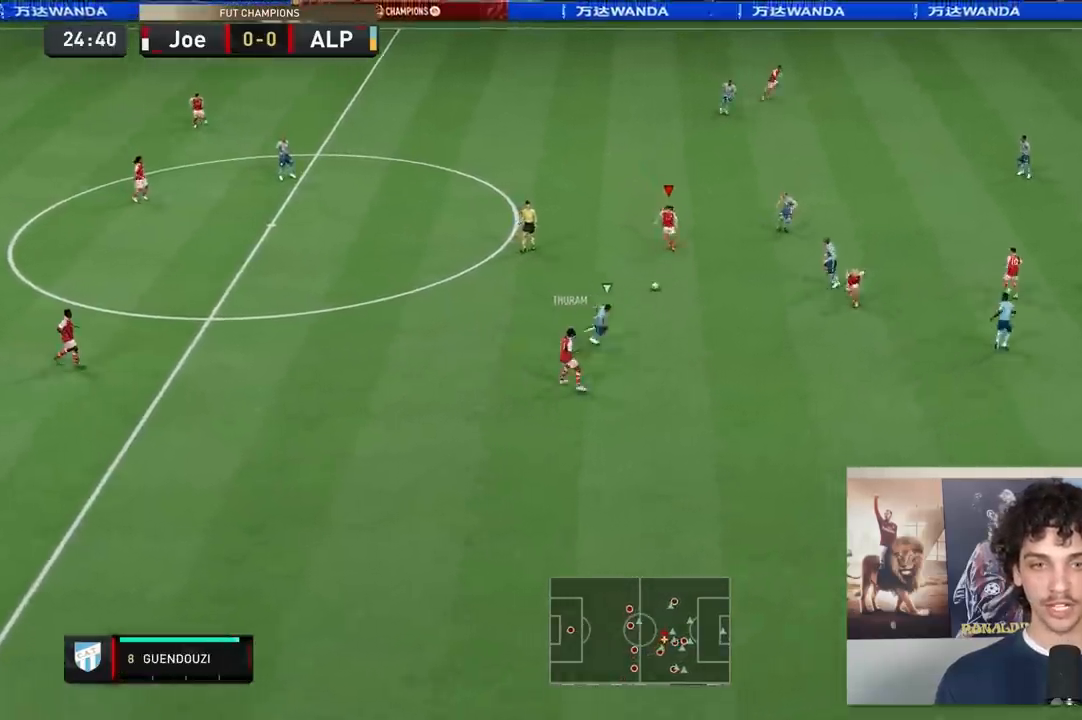
{"dt_ms": 500, "buttons": [], "left_stick": "down-left", "right_stick": "center", "events": [[467, "left_stick", "down-left"]]}
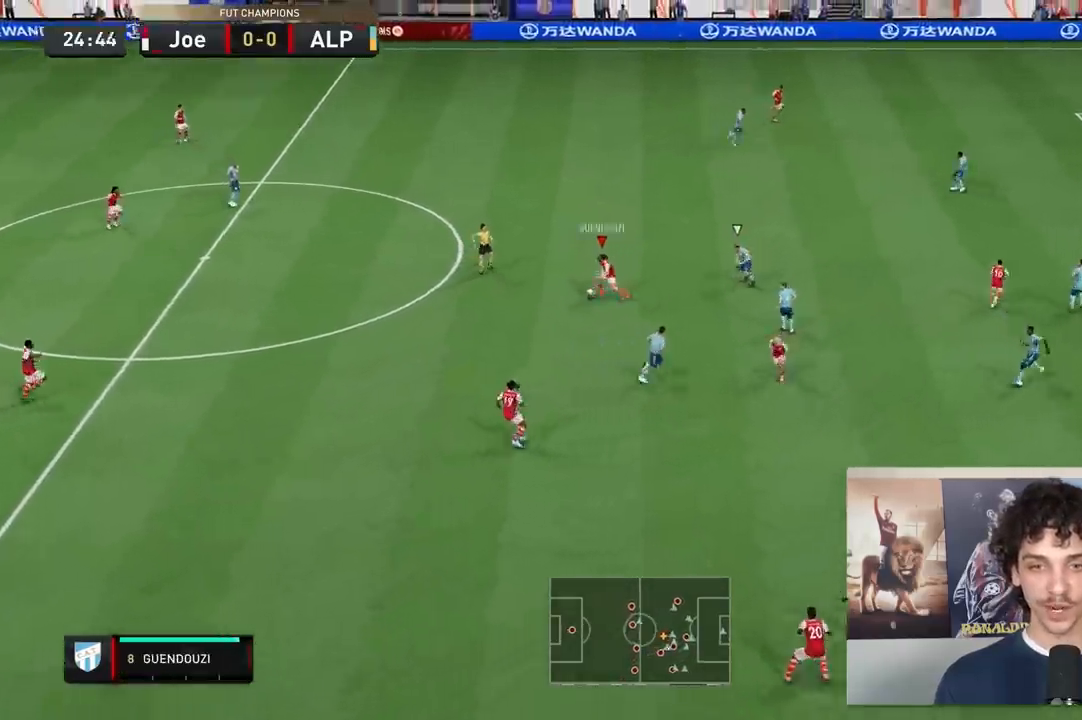
{"dt_ms": 500, "buttons": [], "left_stick": "up", "right_stick": "center", "events": [[100, "left_stick", "down"], [300, "left_stick", "up"]]}
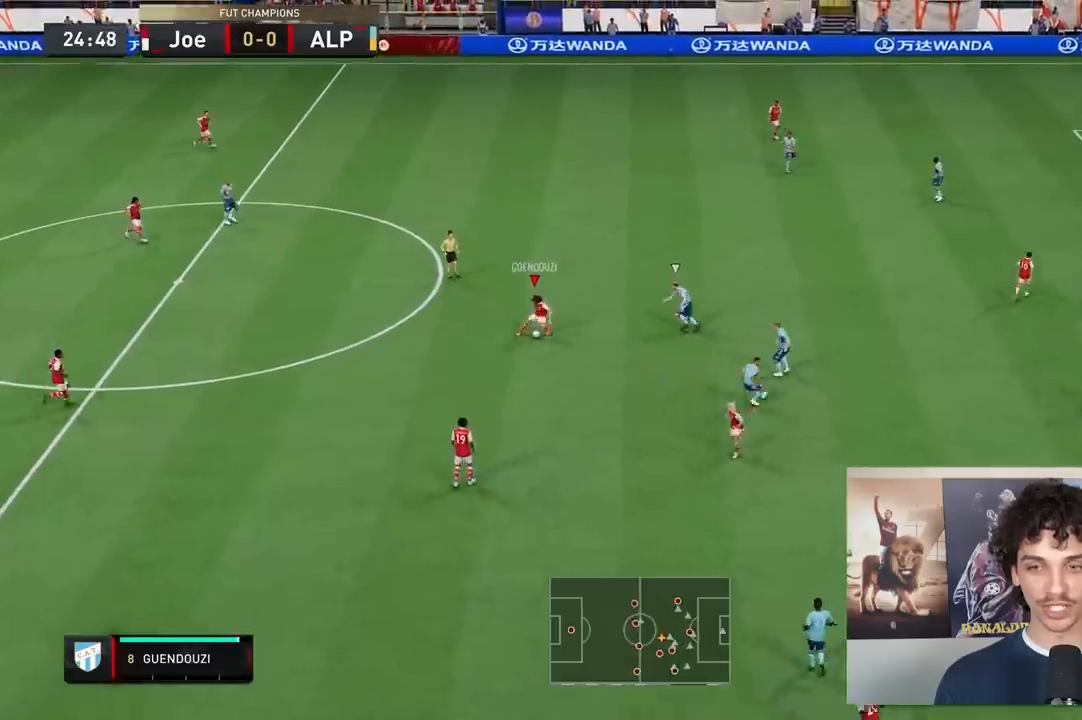
{"dt_ms": 500, "buttons": [], "left_stick": "down-left", "right_stick": "center", "events": [[417, "left_stick", "down-left"]]}
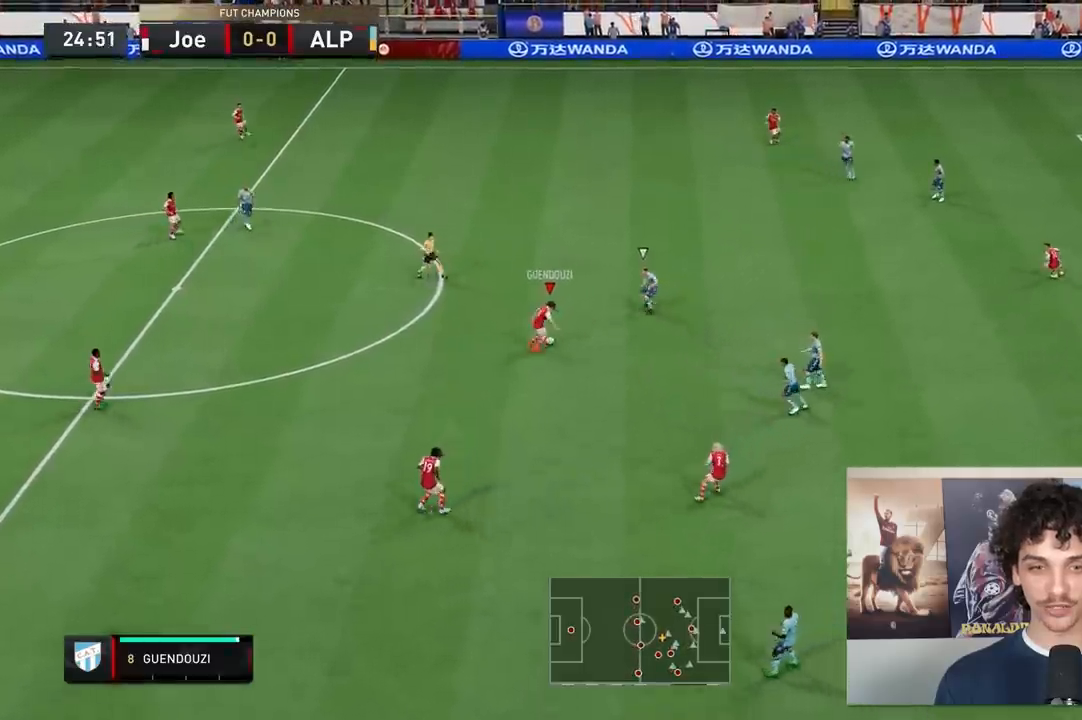
{"dt_ms": 500, "buttons": [], "left_stick": "down", "right_stick": "center", "events": [[350, "left_stick", "down"]]}
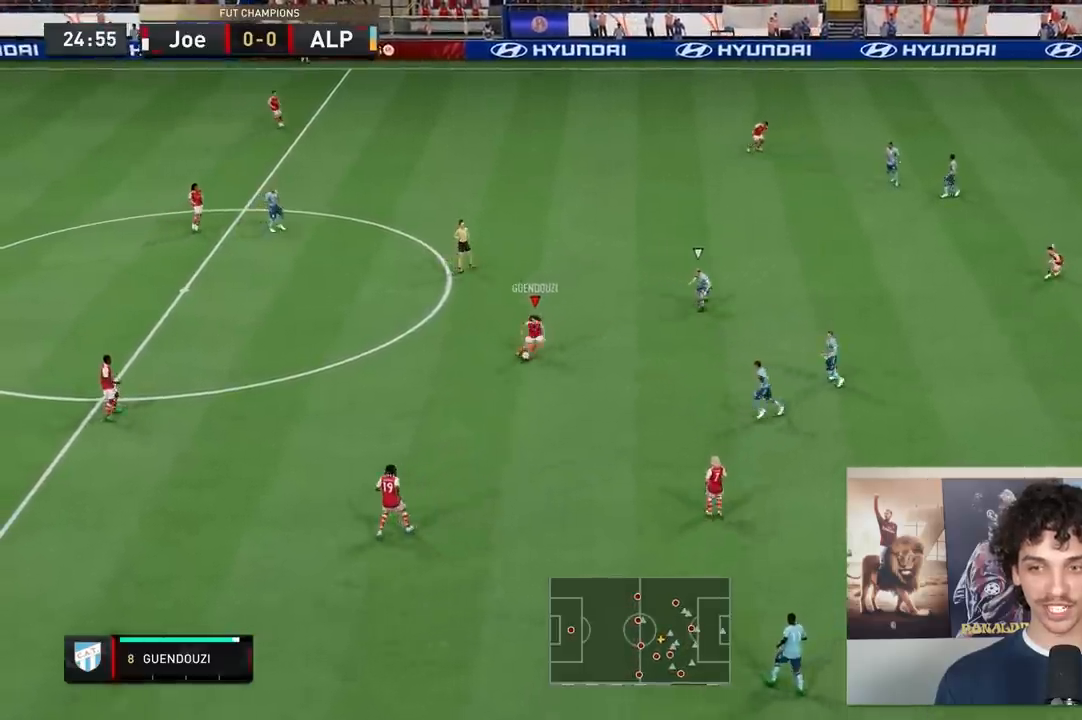
{"dt_ms": 500, "buttons": [], "left_stick": "up", "right_stick": "center", "events": [[50, "left_stick", "down-right"], [217, "left_stick", "up-right"], [367, "left_stick", "up"]]}